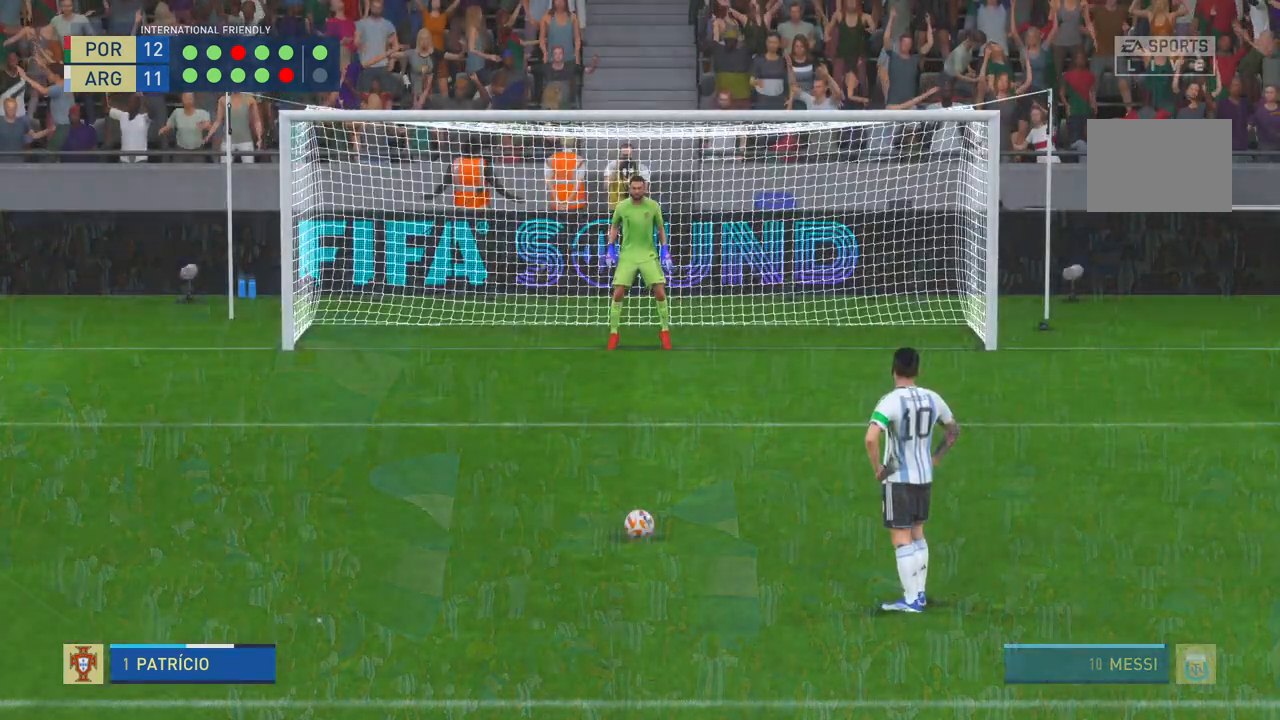
Gameplay with a controller (Xbox layout); each line is a JSON object with the inputs held at the frame after it. "events" lists button and stick changes between this image and that frame as [ms after this image, input, new state], when the widget could be followed in between. Not read: L3 R3.
{"buttons": [], "left_stick": "center", "right_stick": "center", "events": []}
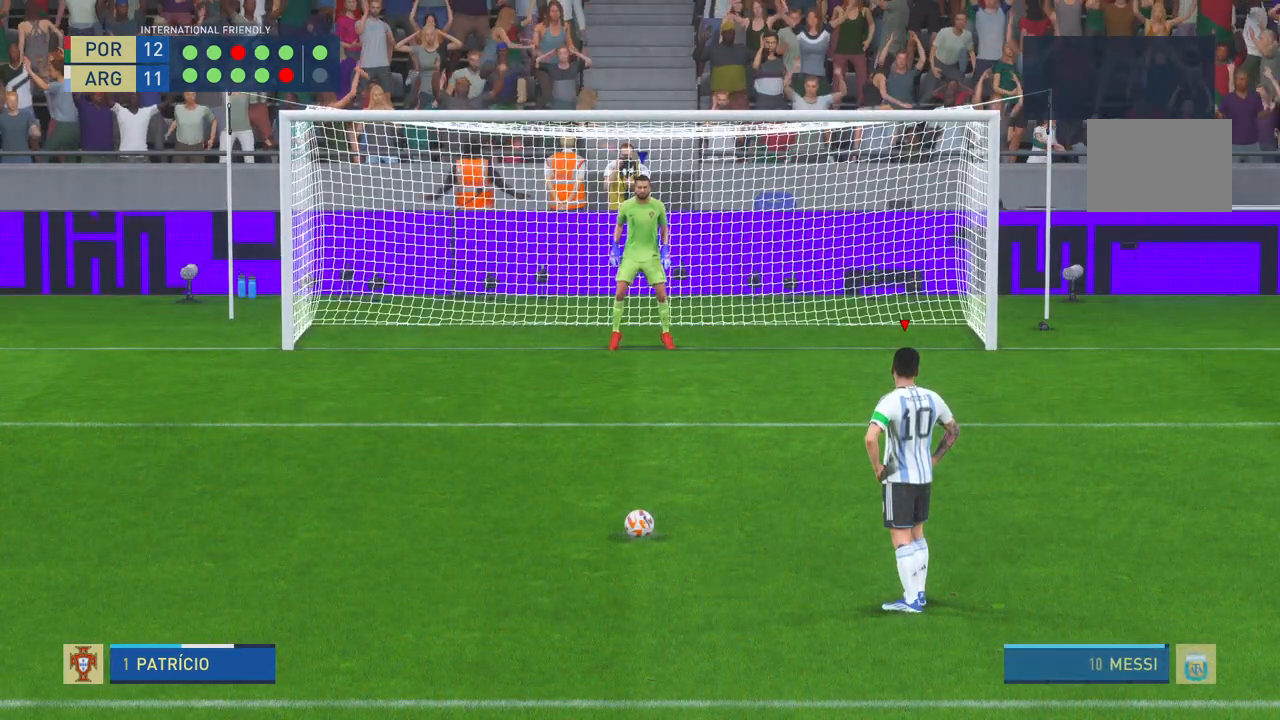
{"buttons": [], "left_stick": "center", "right_stick": "center", "events": []}
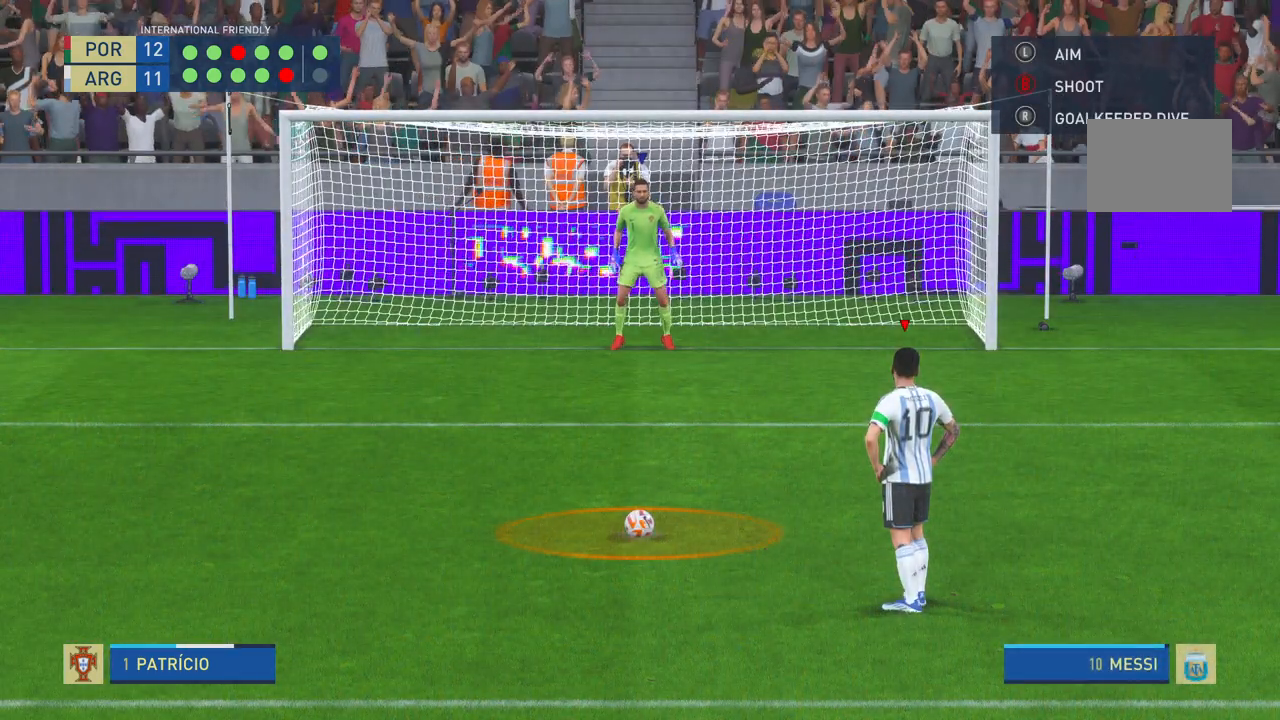
{"buttons": [], "left_stick": "center", "right_stick": "center", "events": [[167, "R1", "down"], [450, "R1", "up"]]}
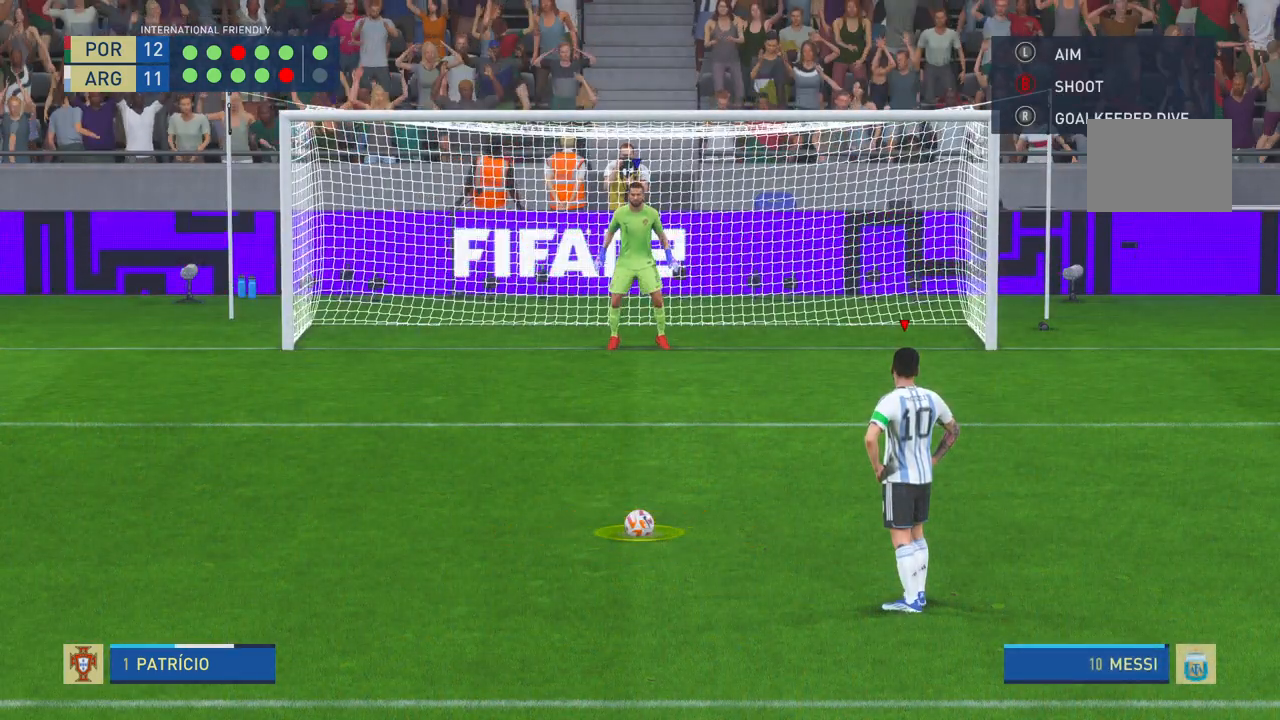
{"buttons": [], "left_stick": "center", "right_stick": "center", "events": []}
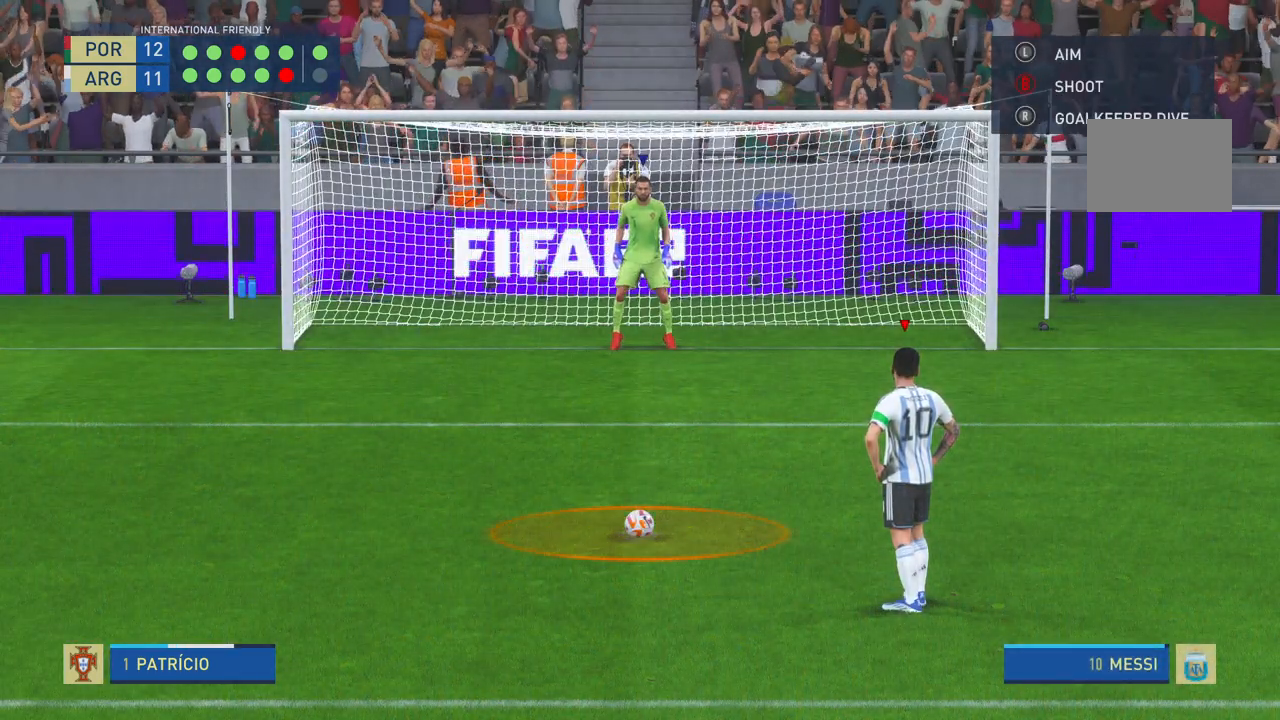
{"buttons": [], "left_stick": "center", "right_stick": "center", "events": []}
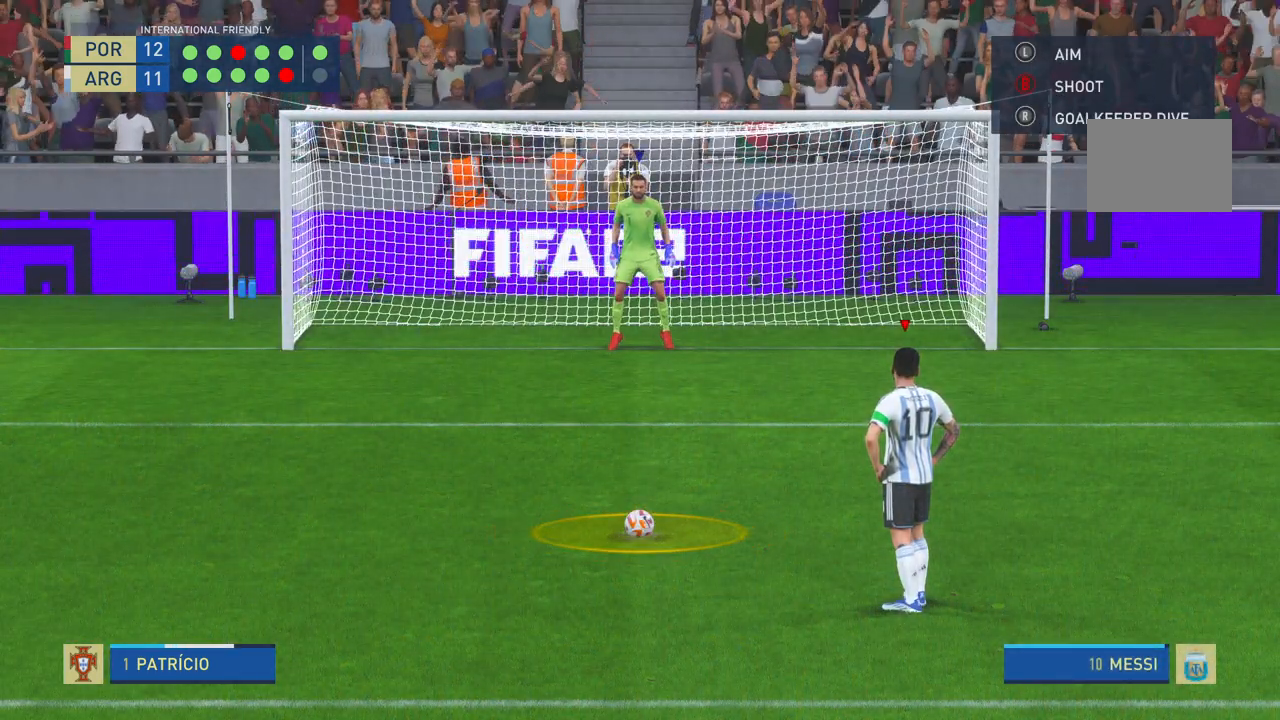
{"buttons": [], "left_stick": "center", "right_stick": "center", "events": []}
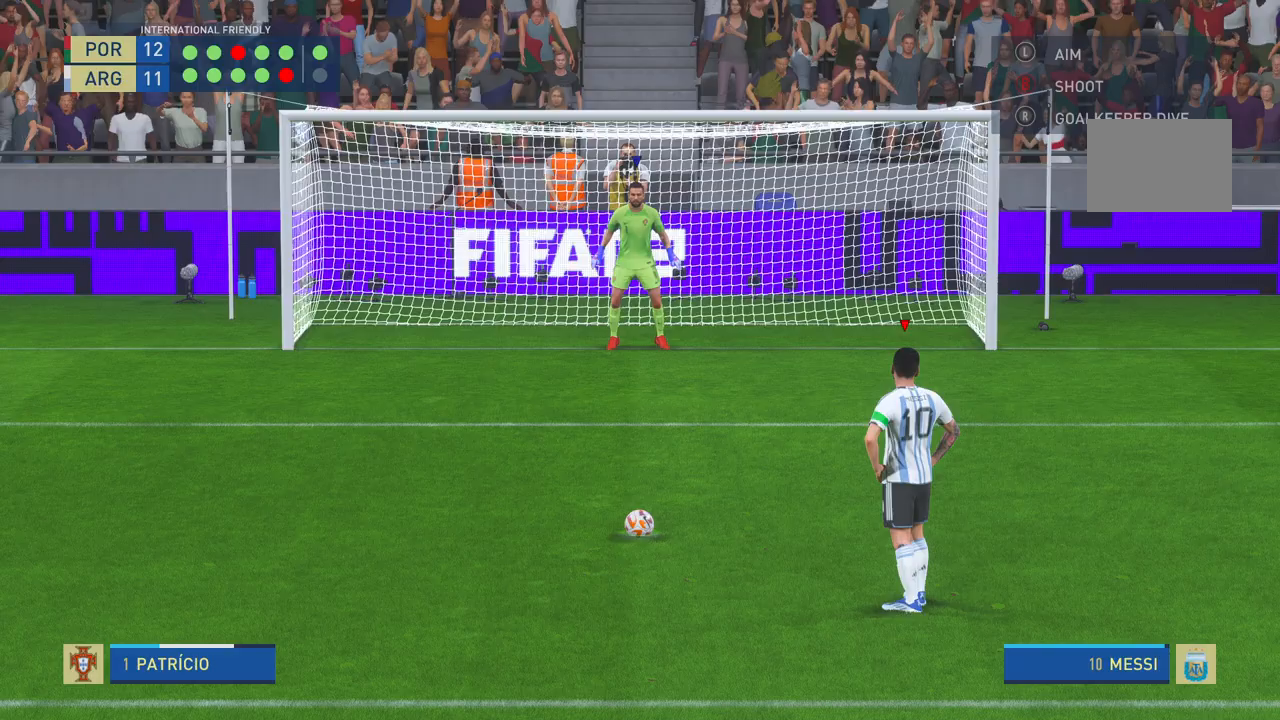
{"buttons": [], "left_stick": "center", "right_stick": "center", "events": []}
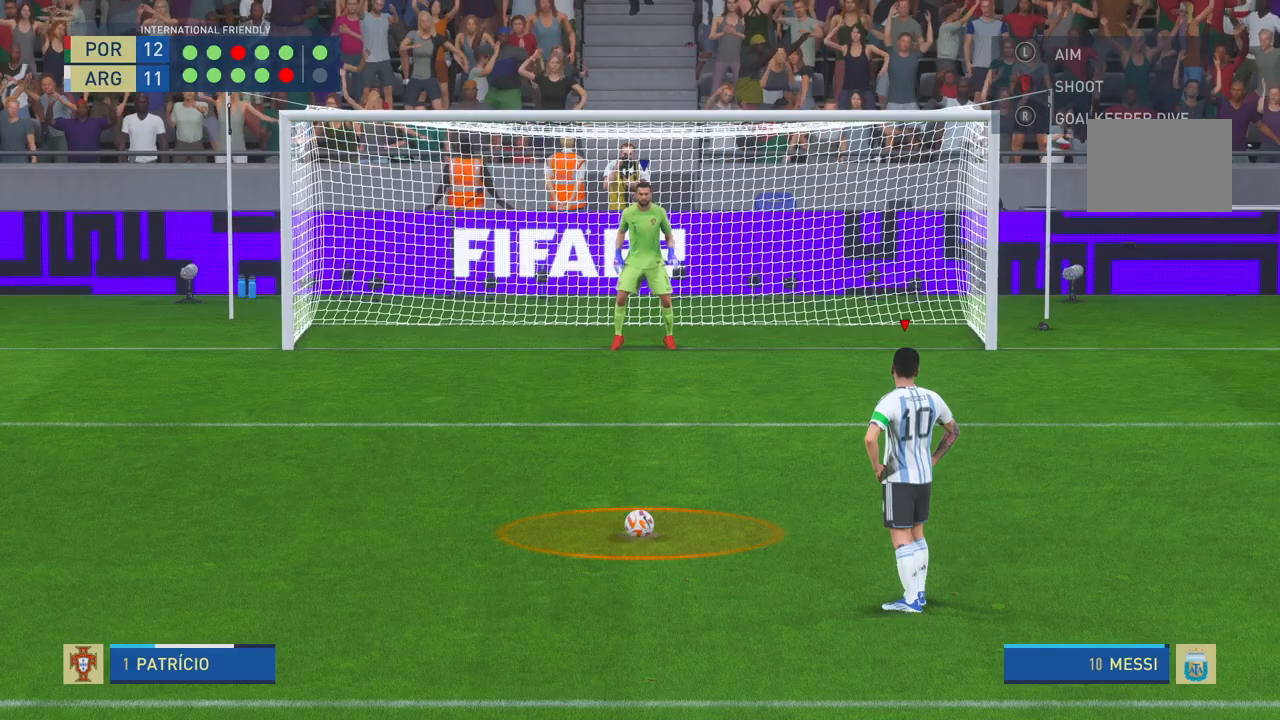
{"buttons": [], "left_stick": "center", "right_stick": "center", "events": []}
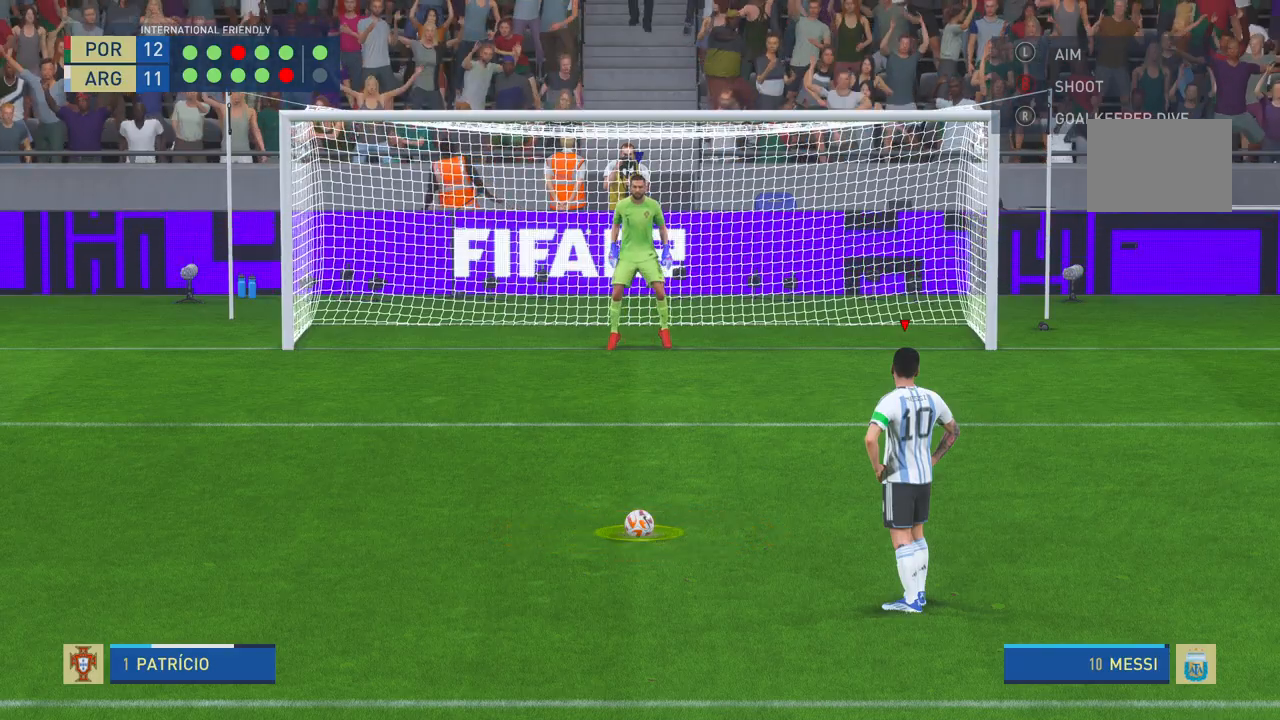
{"buttons": [], "left_stick": "center", "right_stick": "center", "events": []}
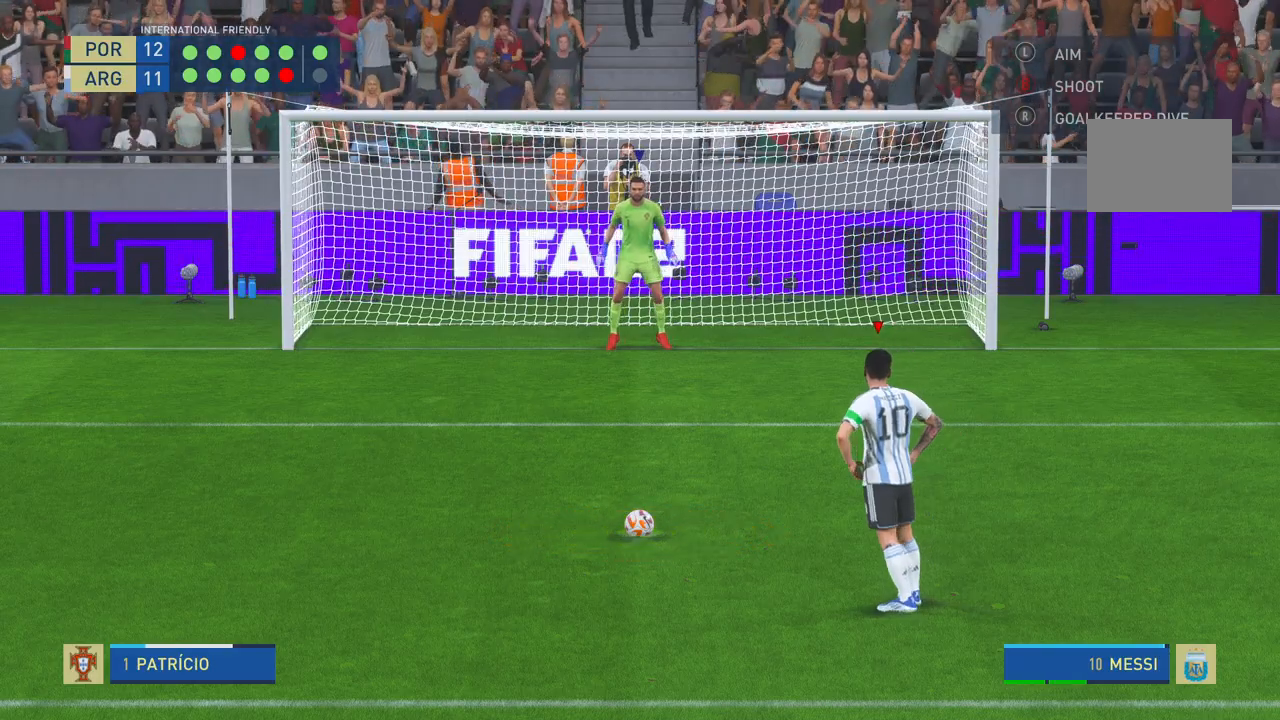
{"buttons": [], "left_stick": "center", "right_stick": "center", "events": []}
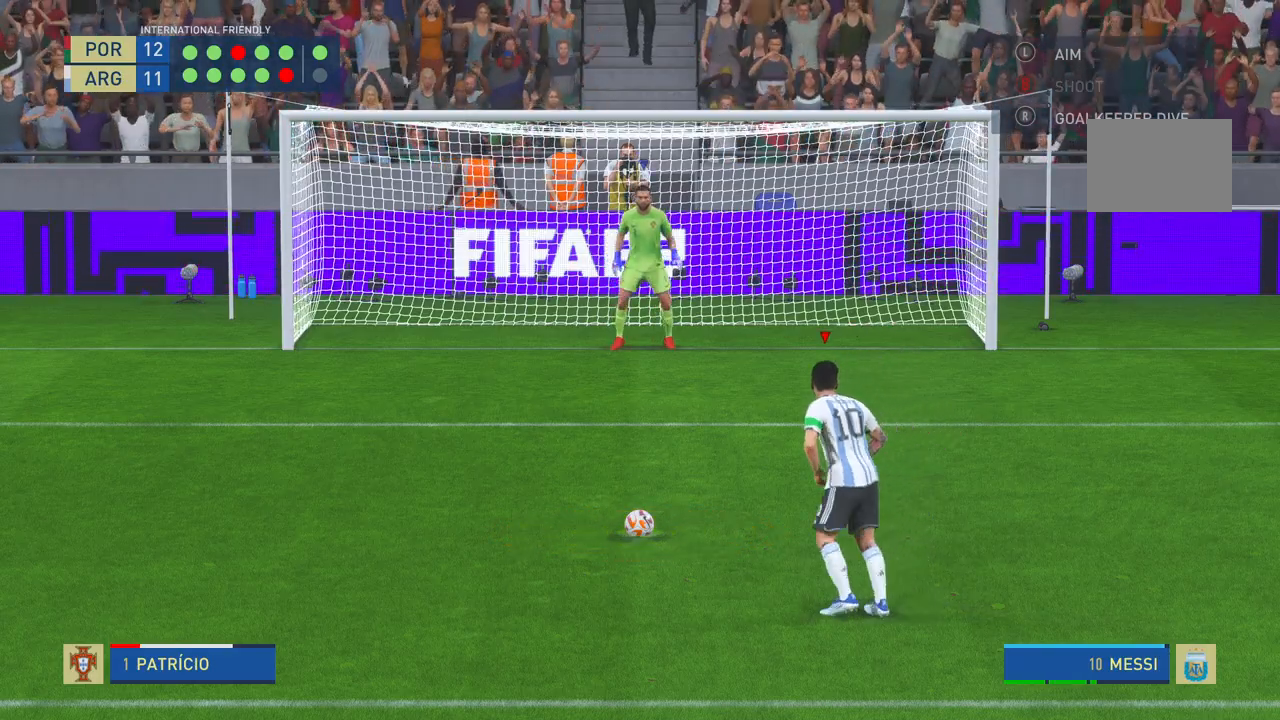
{"buttons": [], "left_stick": "down-right", "right_stick": "center", "events": [[350, "left_stick", "down-right"]]}
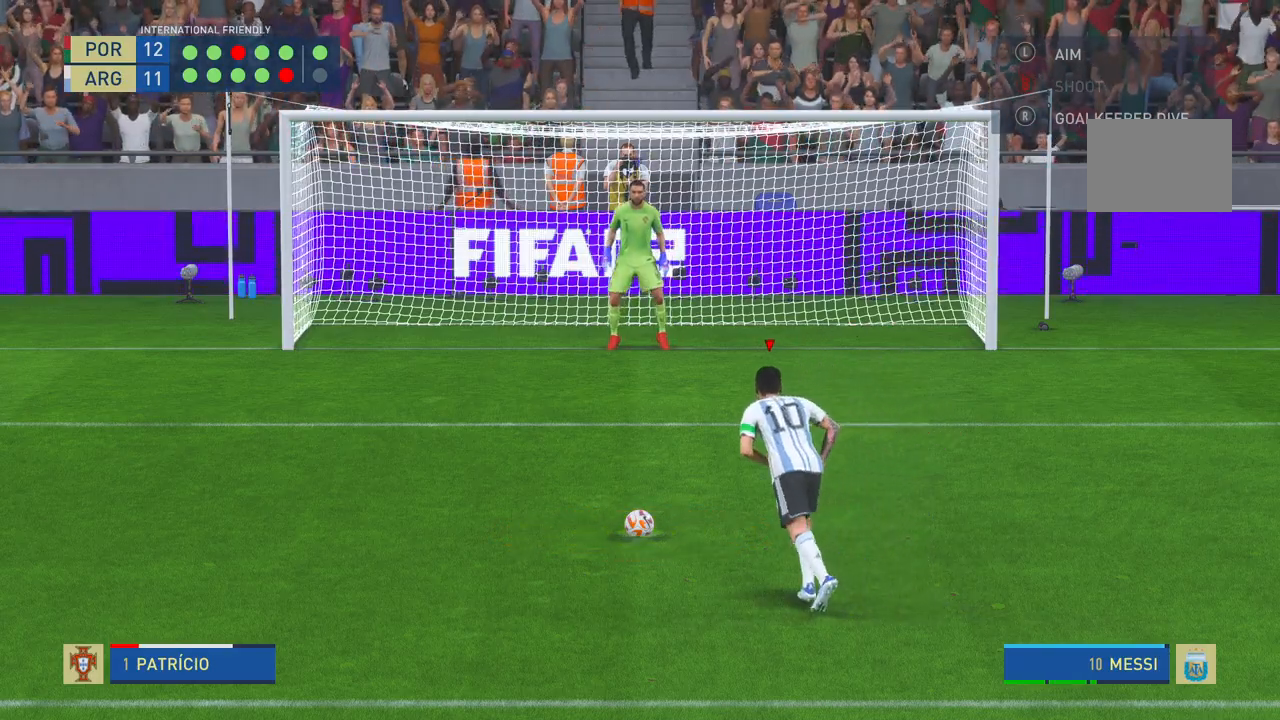
{"buttons": [], "left_stick": "down-right", "right_stick": "center", "events": []}
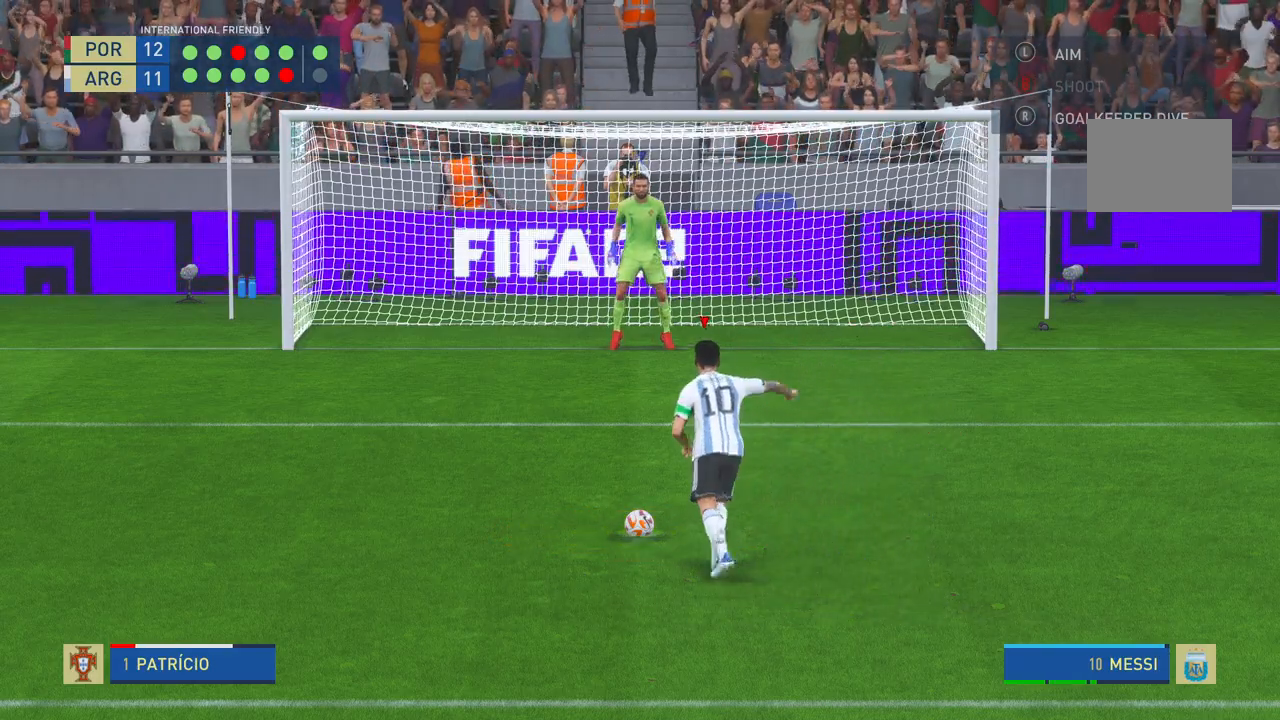
{"buttons": [], "left_stick": "down-right", "right_stick": "center", "events": []}
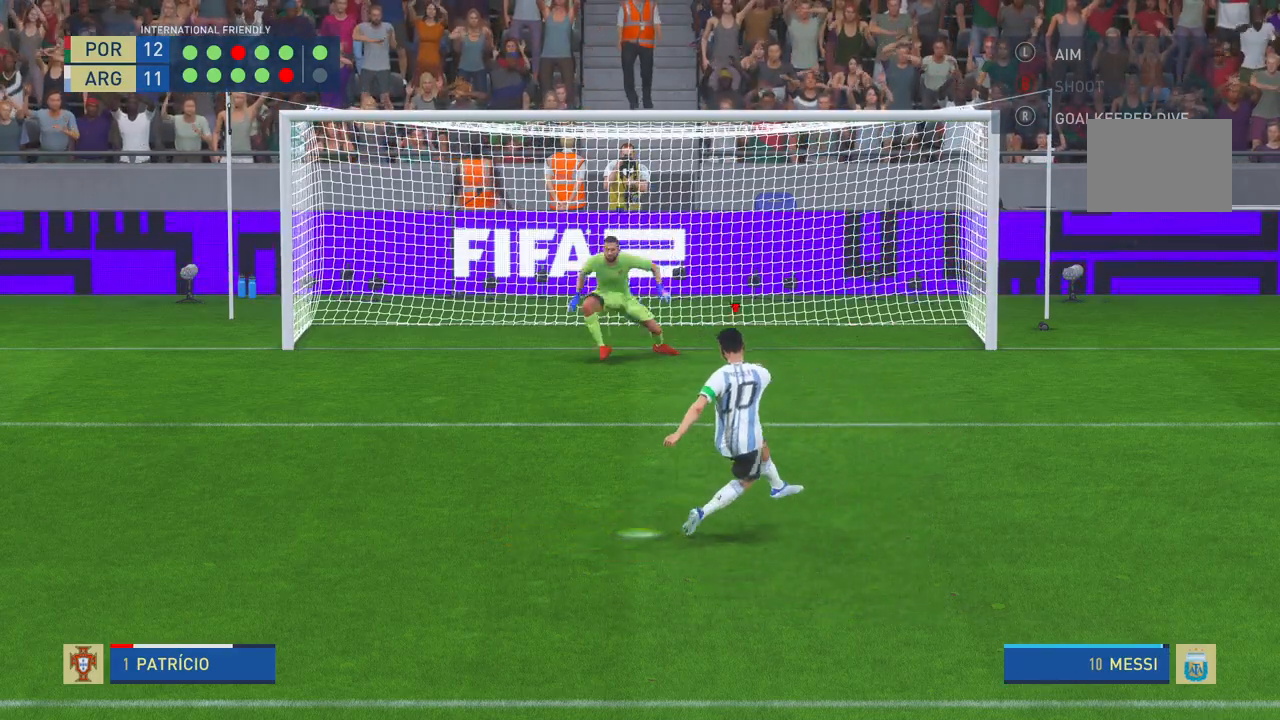
{"buttons": [], "left_stick": "center", "right_stick": "center", "events": [[133, "left_stick", "center"]]}